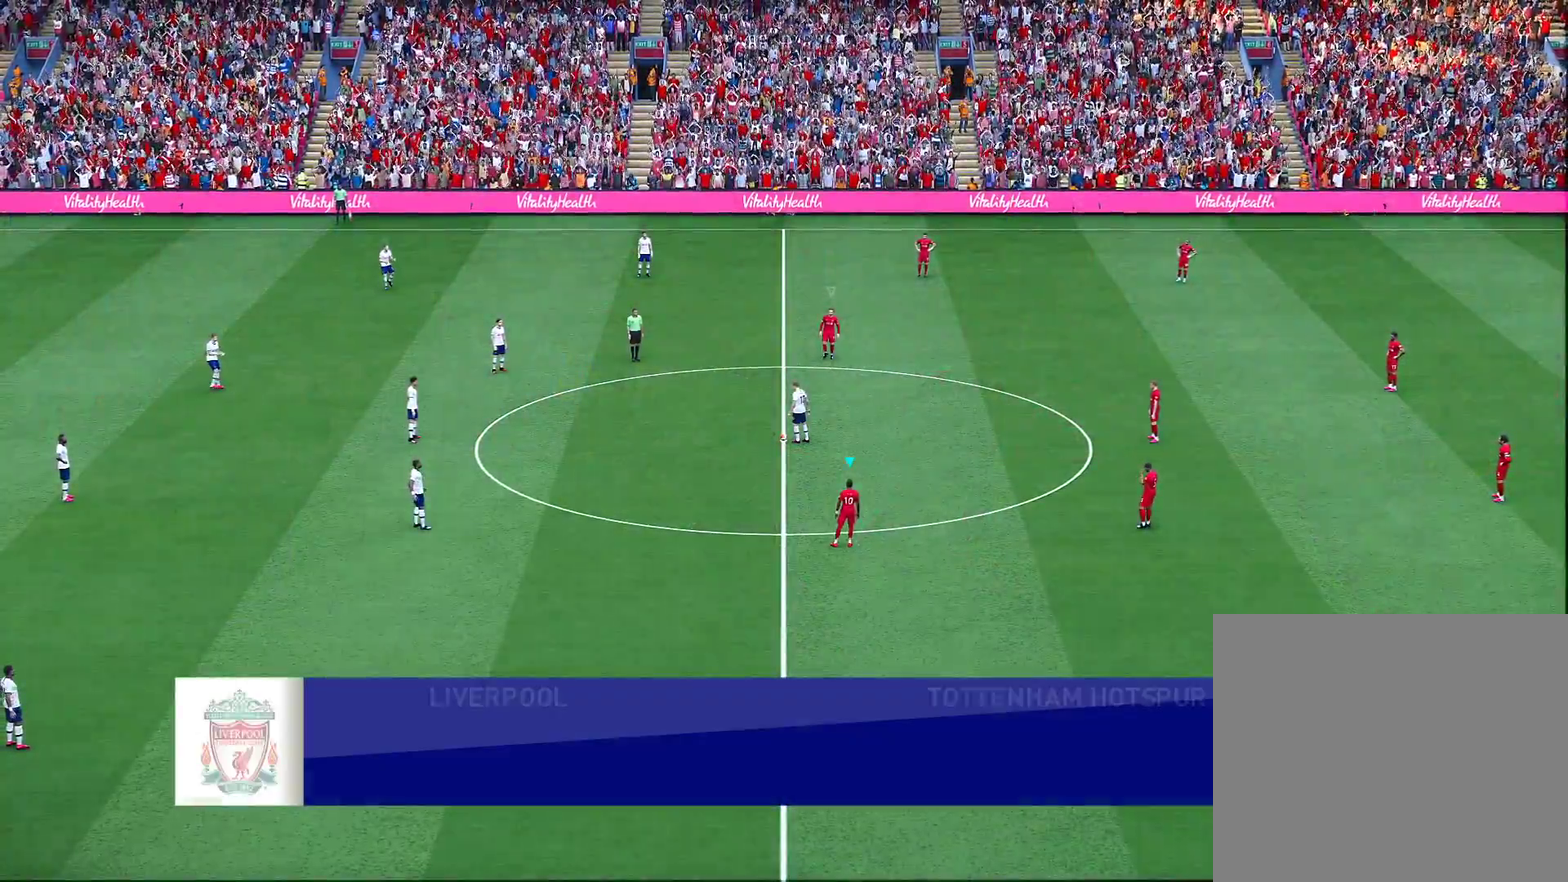
Gameplay with a controller (PlayStation layout); each line is a JSON object with the inputs held at the frame after it (dt_ms = milliseconds from this image to that frame). "events" lists button and stick changes between this image and that frame as [ms after this image, input, new state], when the widget could be followed in between. Not read: R1.
{"dt_ms": 700, "buttons": [], "left_stick": "left", "right_stick": "center", "events": [[233, "left_stick", "left"]]}
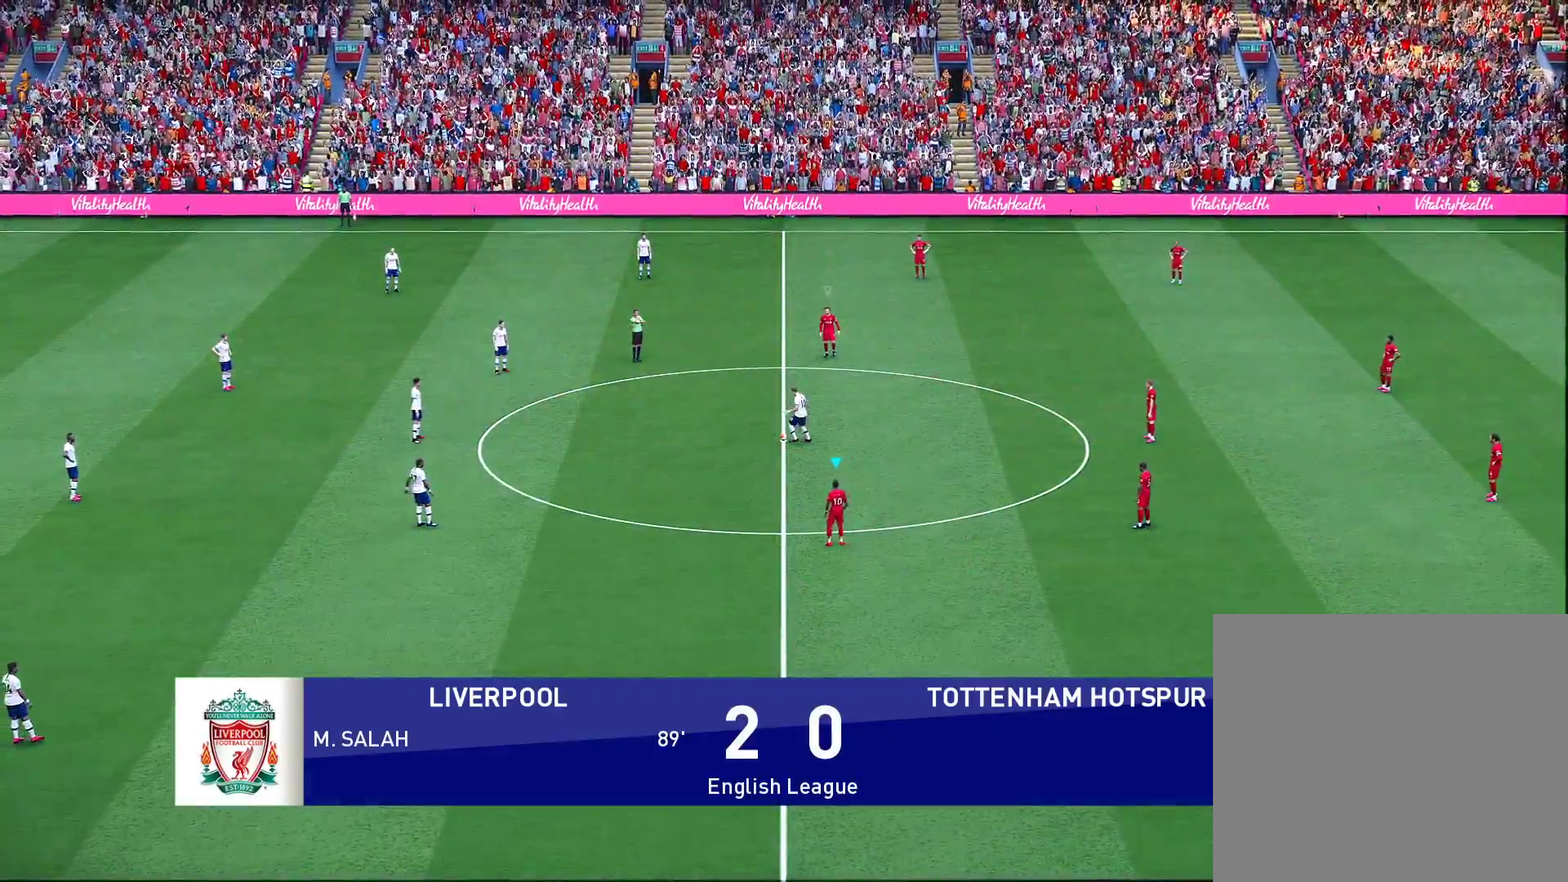
{"dt_ms": 400, "buttons": [], "left_stick": "left", "right_stick": "center", "events": [[83, "right_stick", "up"], [150, "left_stick", "down-left"], [217, "right_stick", "center"], [267, "left_stick", "left"]]}
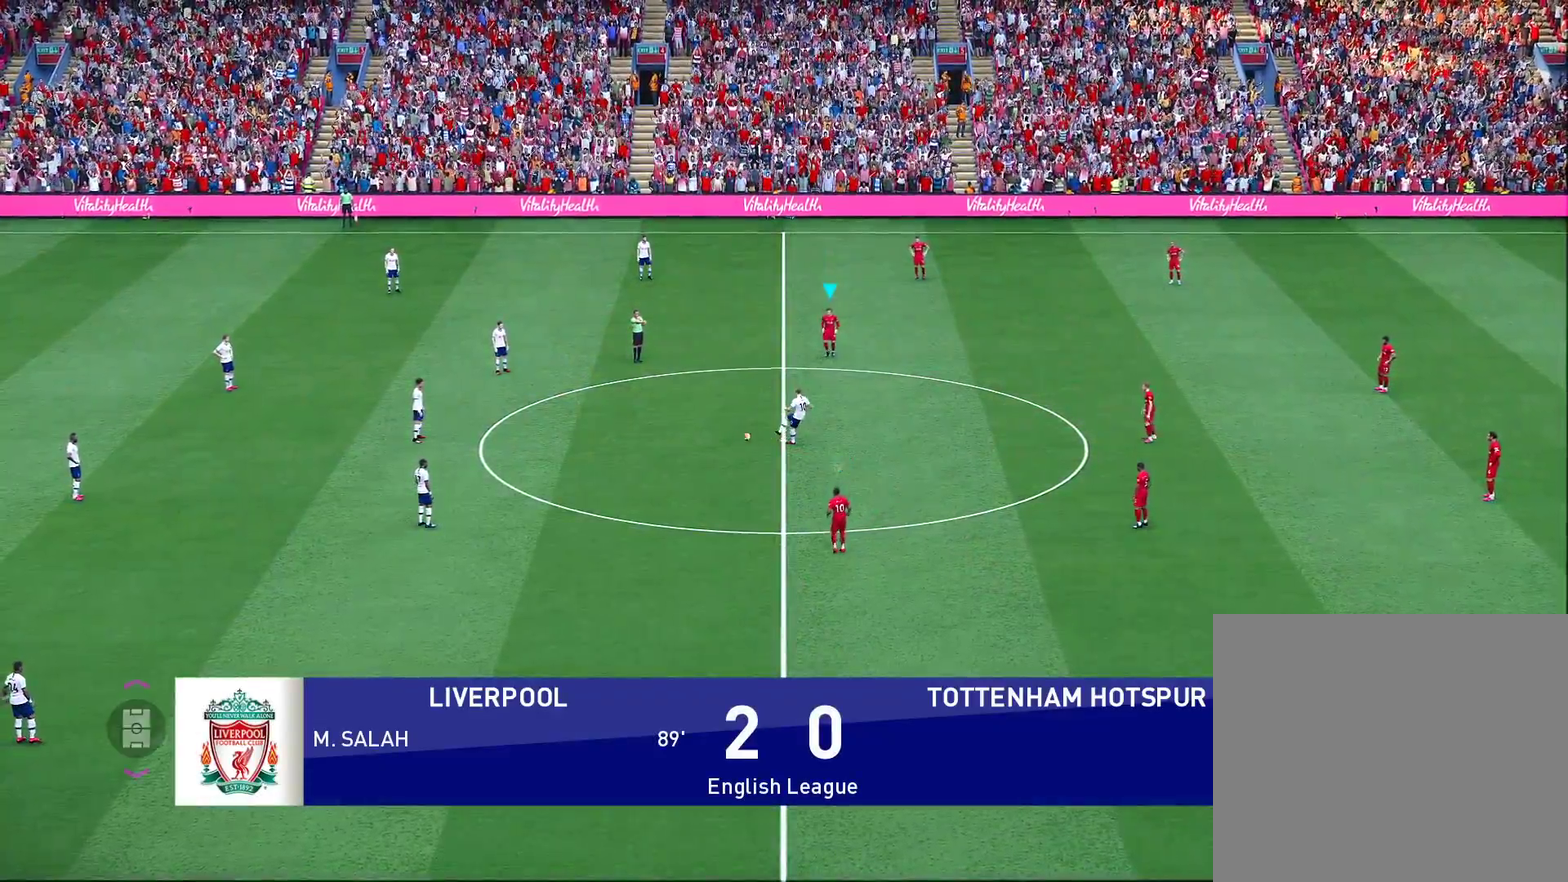
{"dt_ms": 400, "buttons": [], "left_stick": "left", "right_stick": "center", "events": []}
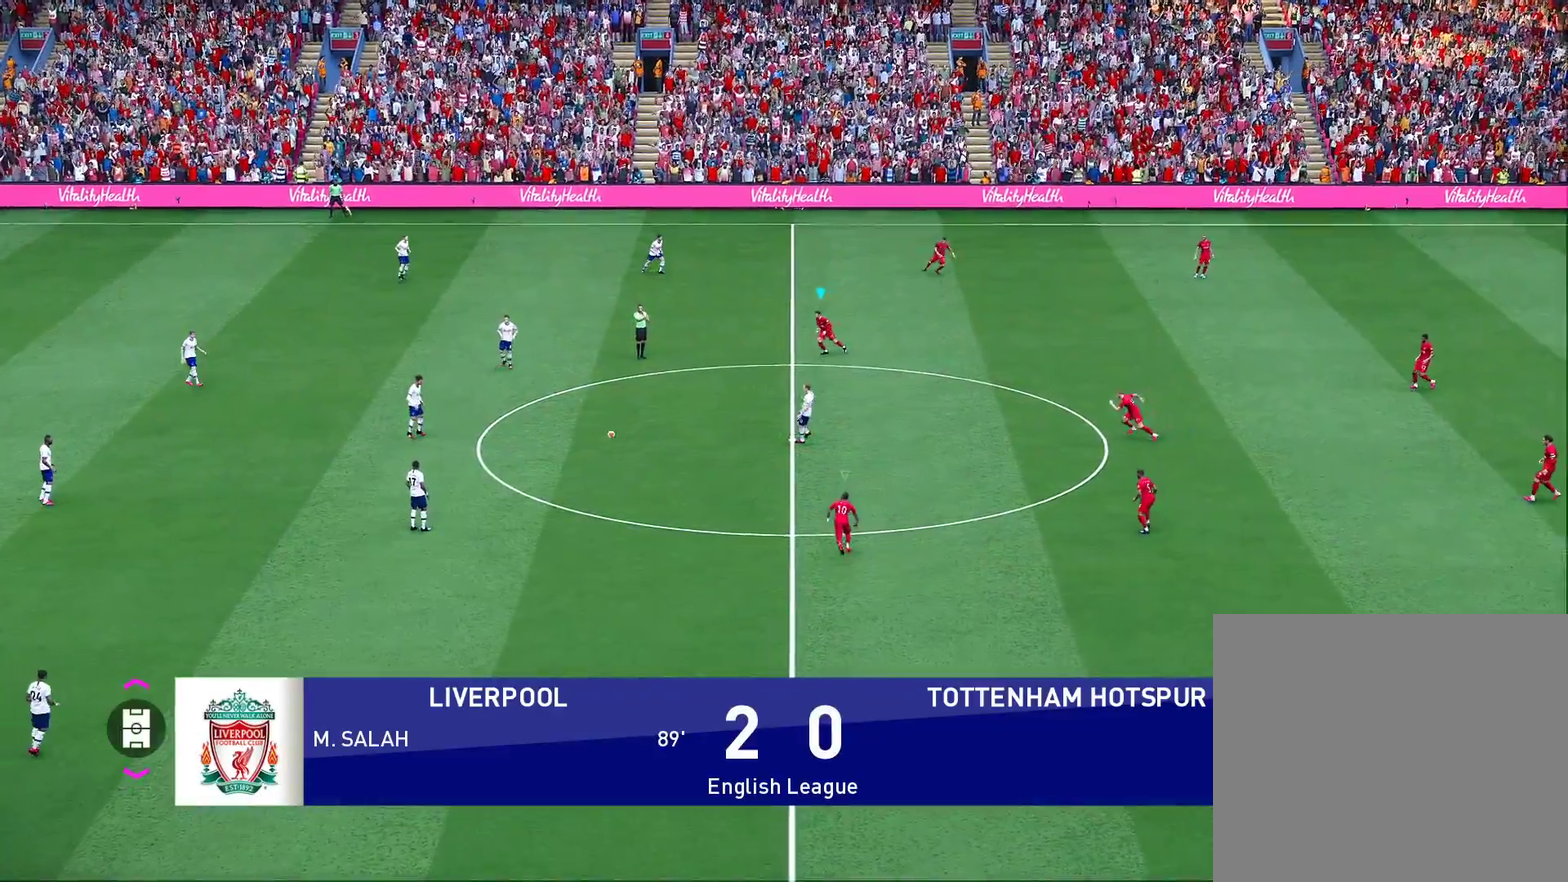
{"dt_ms": 600, "buttons": [], "left_stick": "left", "right_stick": "center", "events": [[50, "left_stick", "down-left"], [567, "left_stick", "left"]]}
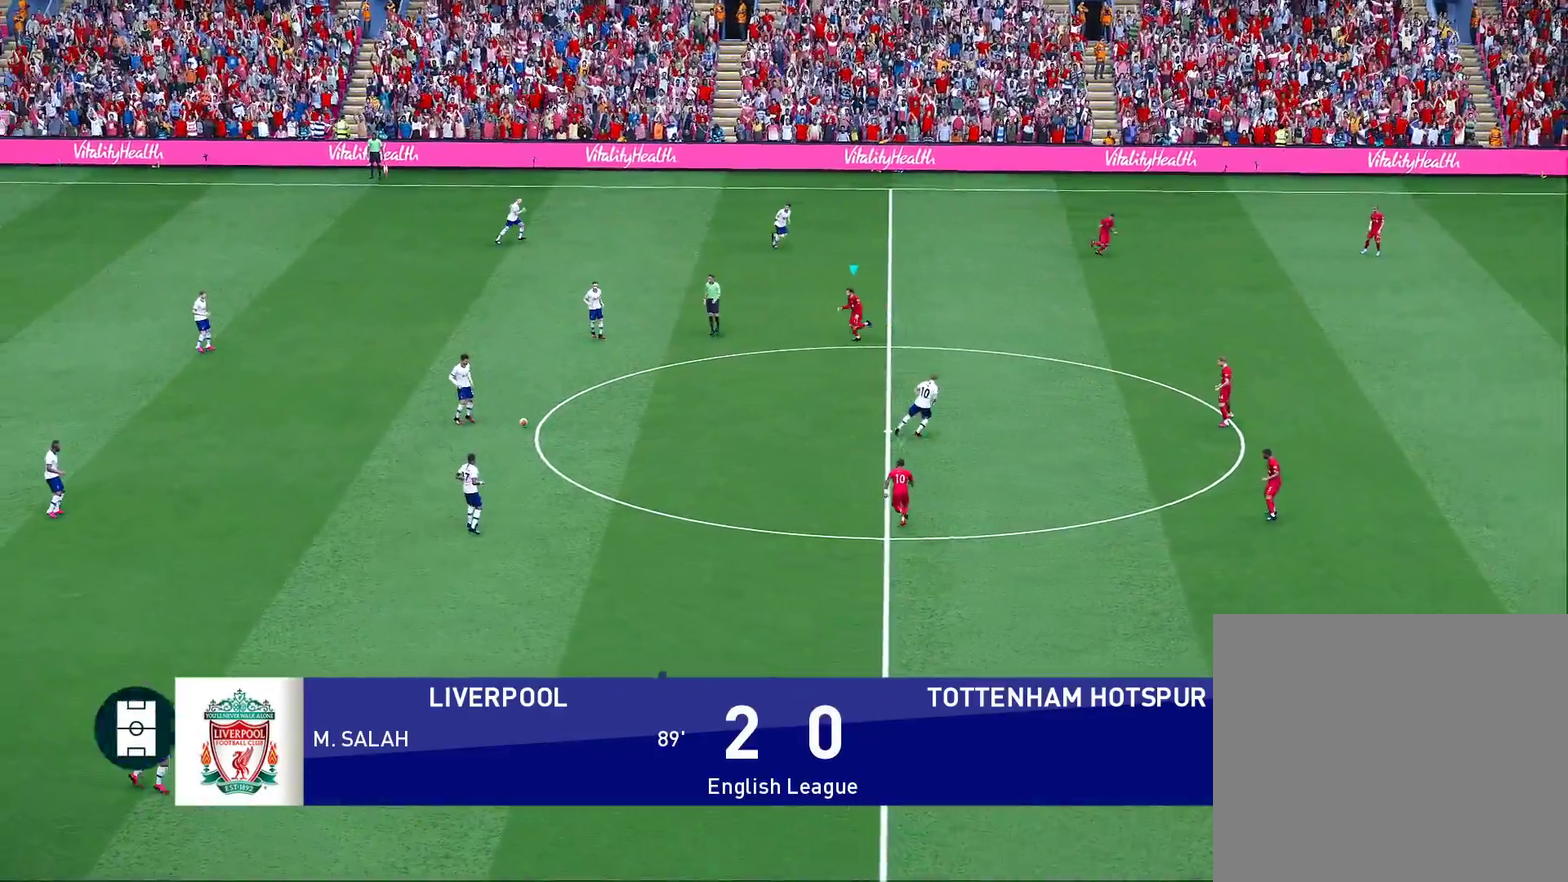
{"dt_ms": 700, "buttons": [], "left_stick": "left", "right_stick": "center", "events": []}
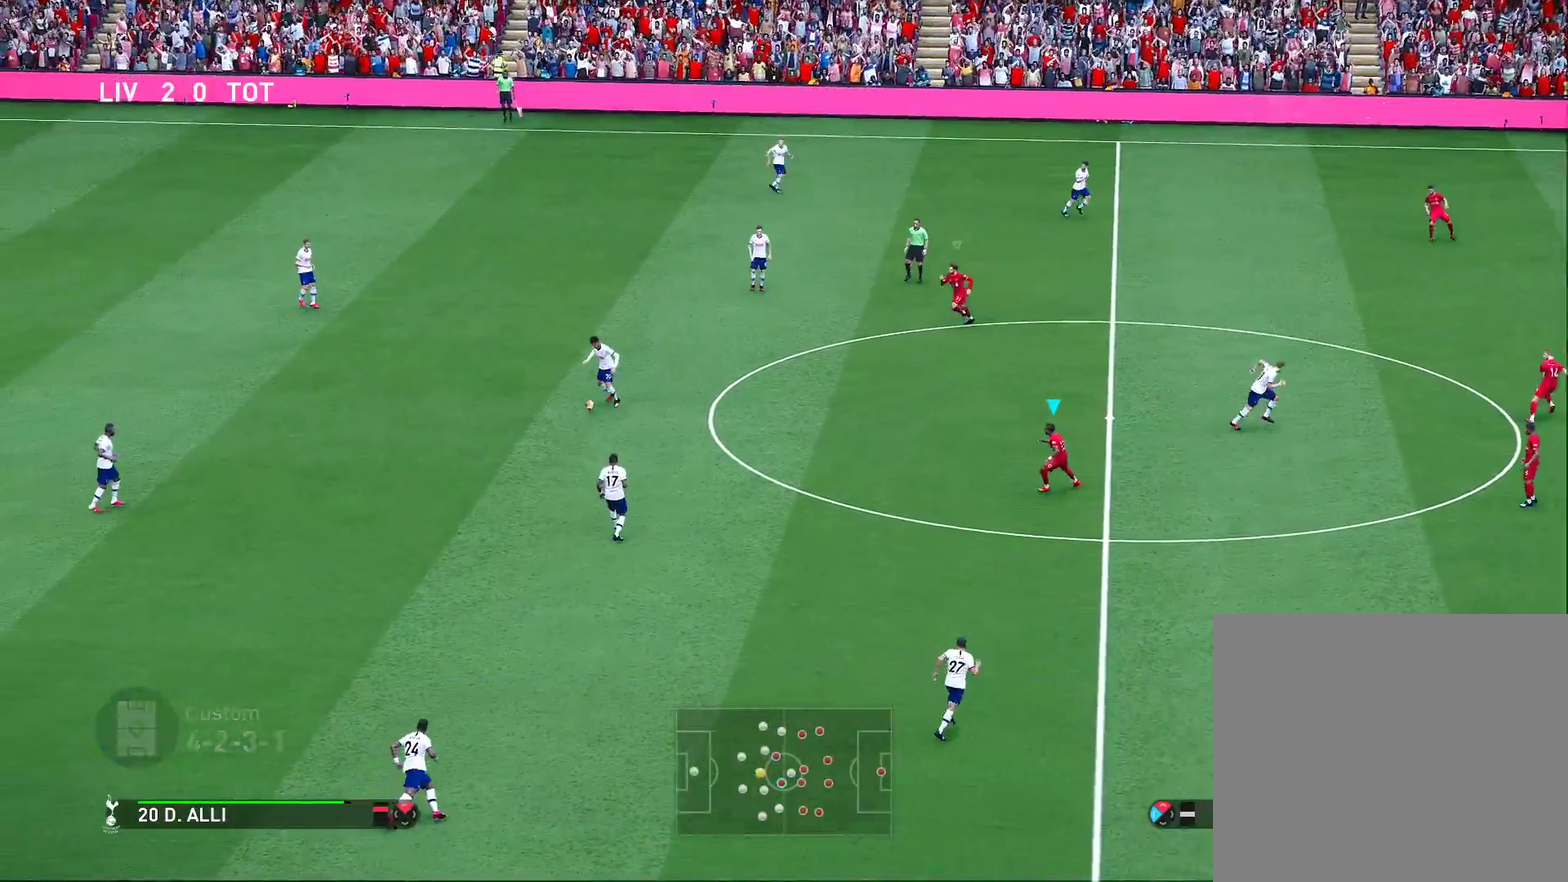
{"dt_ms": 300, "buttons": ["R2"], "left_stick": "down-left", "right_stick": "center", "events": [[50, "left_stick", "down-left"], [200, "R2", "down"]]}
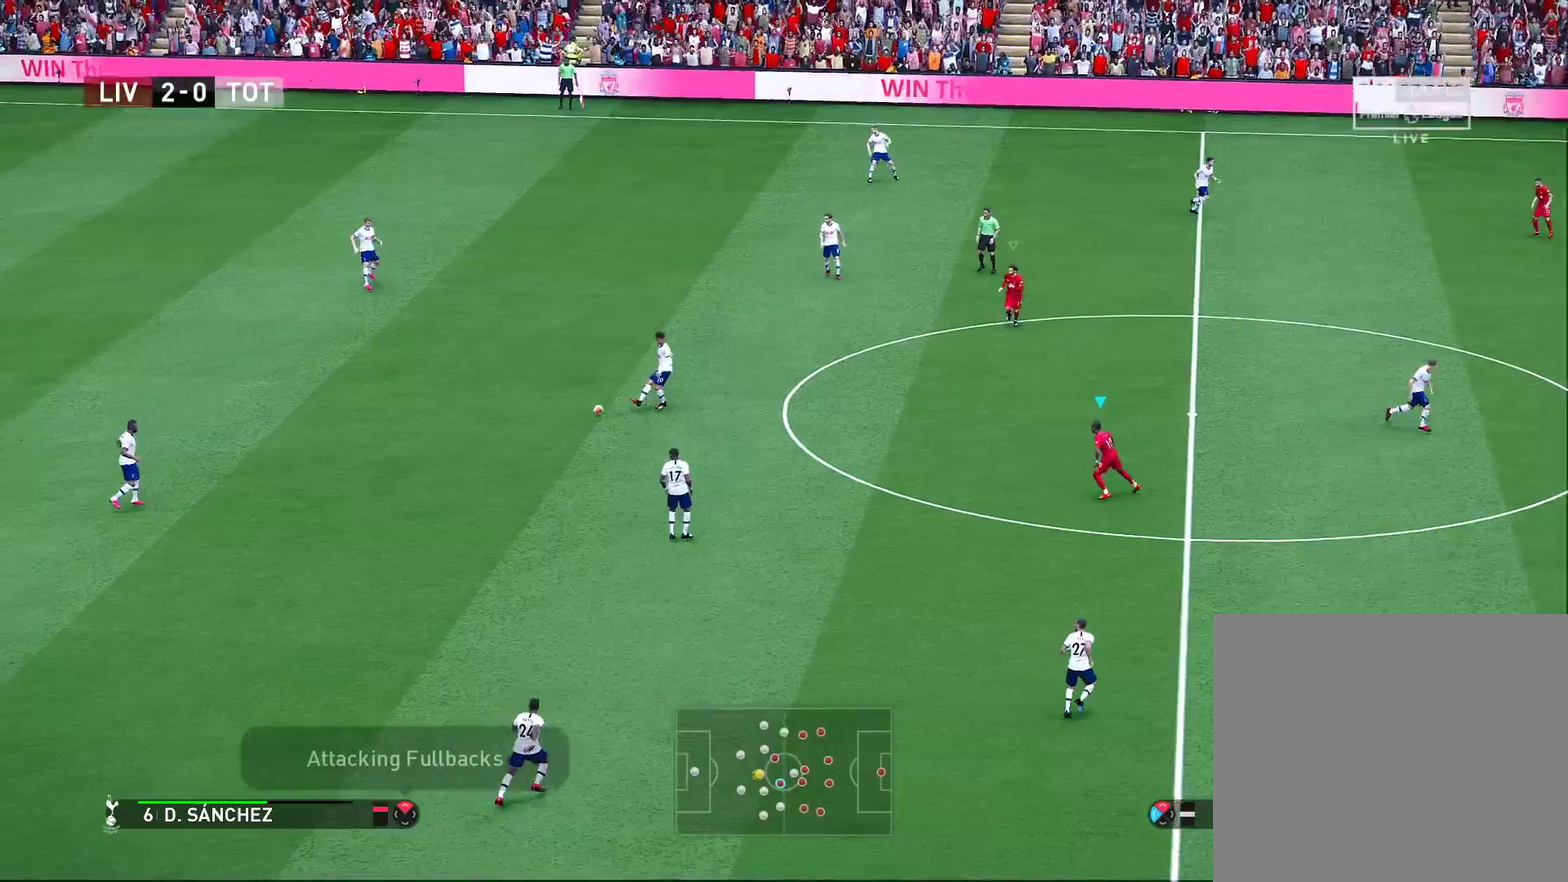
{"dt_ms": 500, "buttons": [], "left_stick": "left", "right_stick": "center", "events": [[367, "R2", "up"], [450, "left_stick", "left"]]}
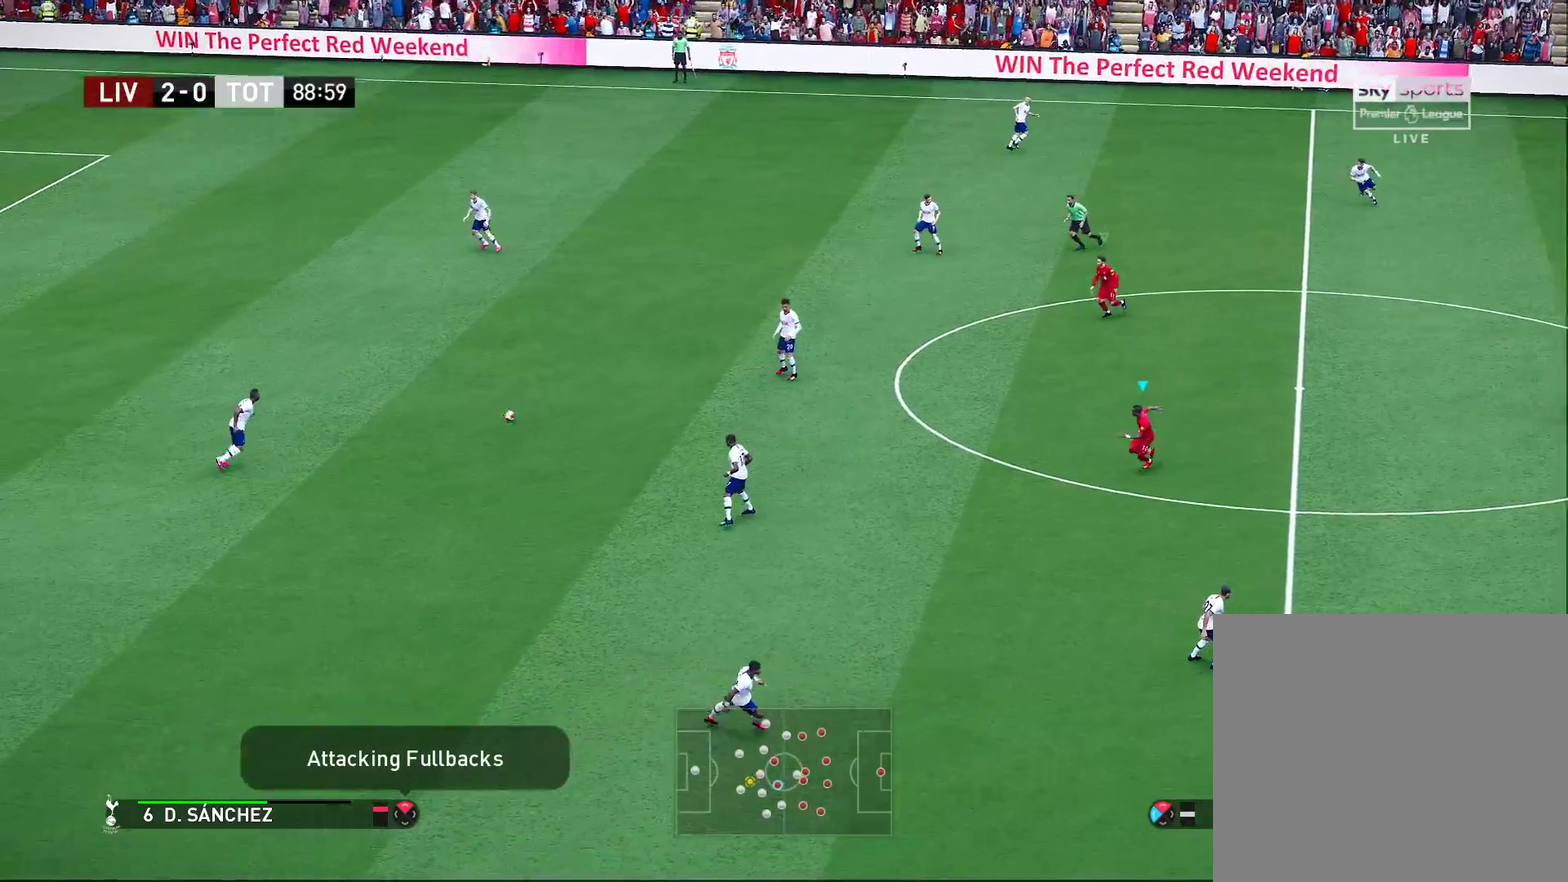
{"dt_ms": 700, "buttons": [], "left_stick": "down-left", "right_stick": "center", "events": [[300, "left_stick", "down-left"], [433, "left_stick", "down"], [633, "left_stick", "down-left"]]}
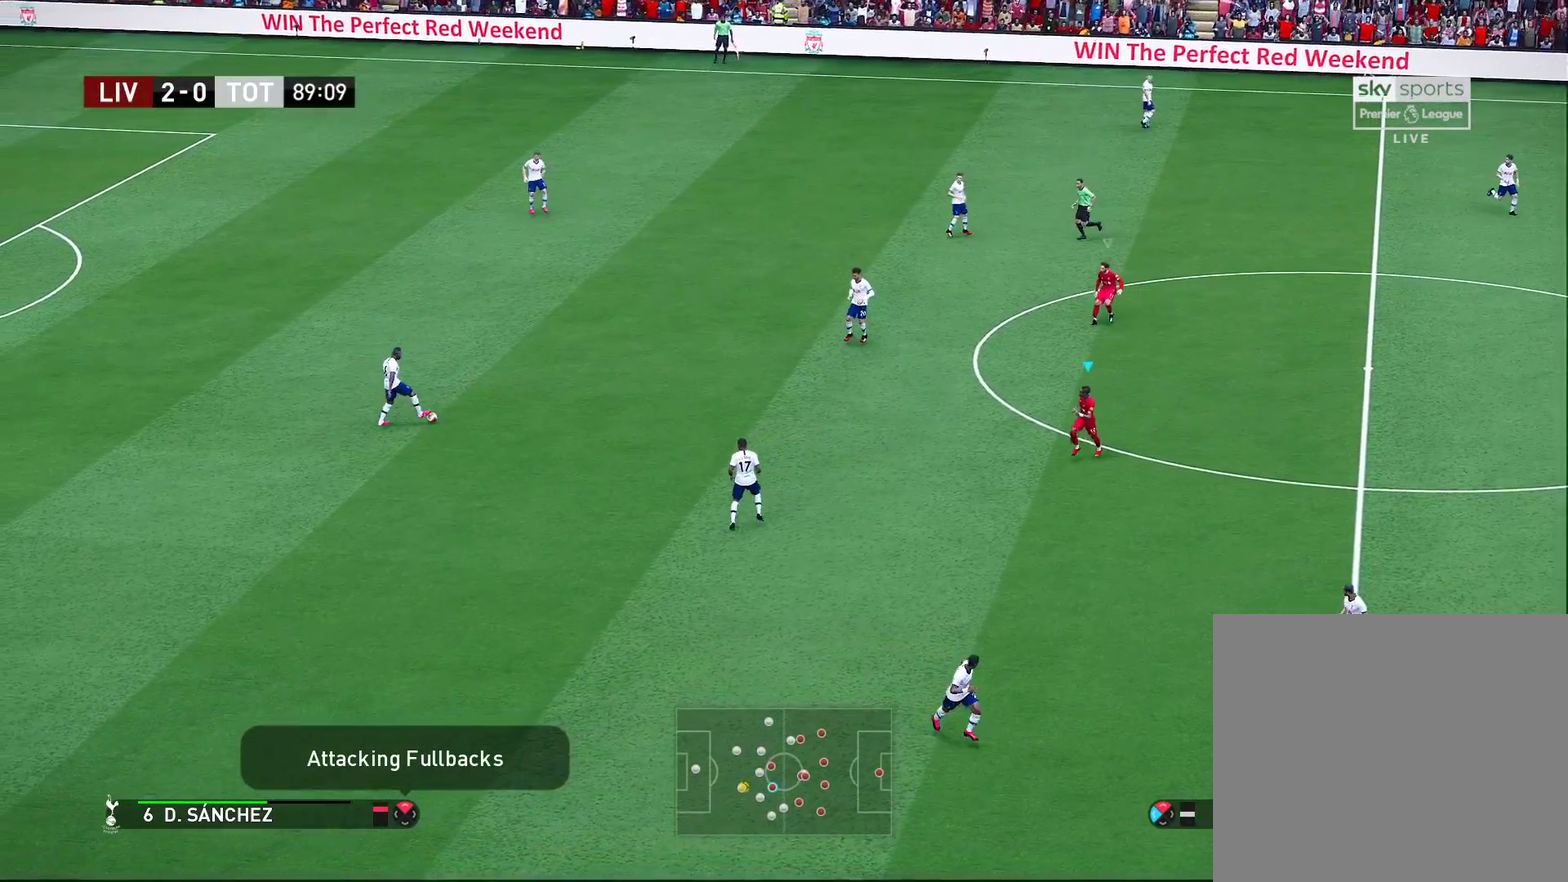
{"dt_ms": 300, "buttons": [], "left_stick": "down-left", "right_stick": "center", "events": []}
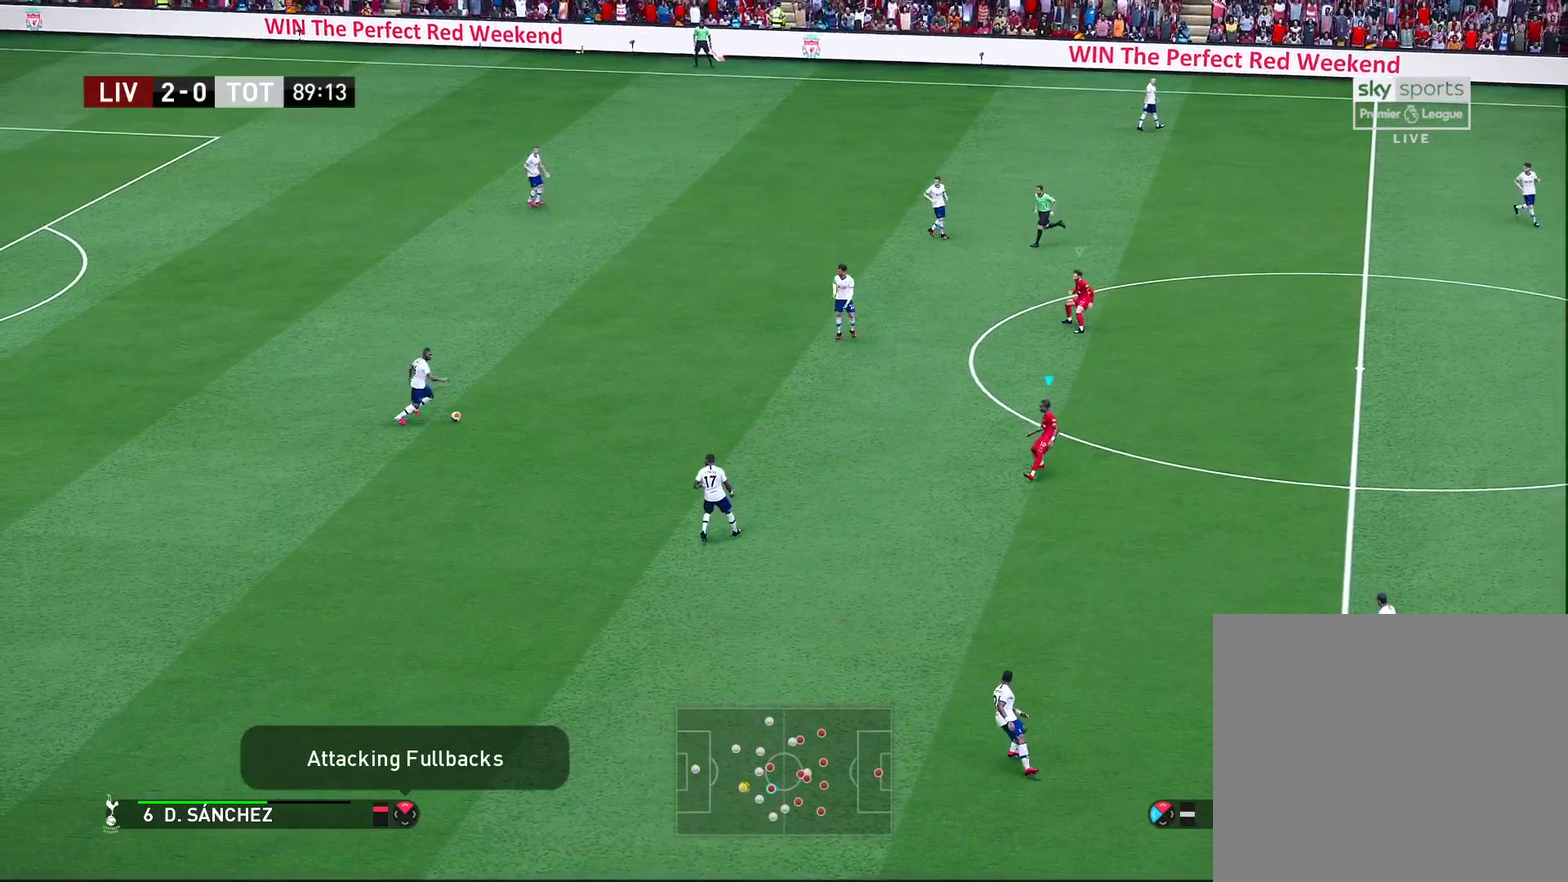
{"dt_ms": 400, "buttons": [], "left_stick": "down-left", "right_stick": "center", "events": []}
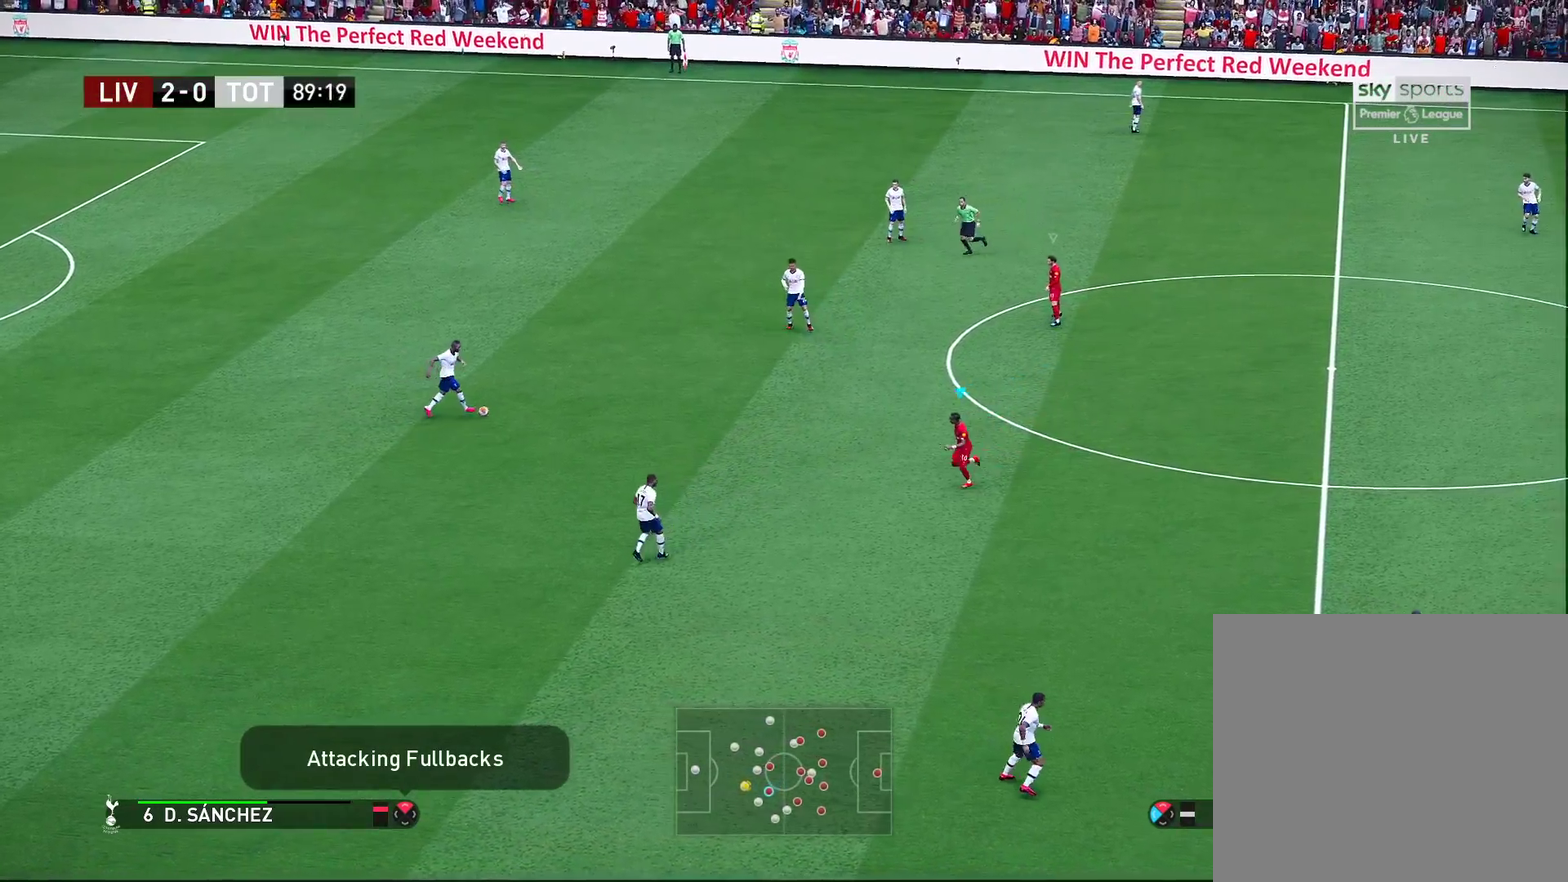
{"dt_ms": 700, "buttons": ["CROSS"], "left_stick": "left", "right_stick": "center", "events": [[250, "left_stick", "left"], [433, "left_stick", "up-left"], [533, "left_stick", "left"], [633, "CROSS", "down"]]}
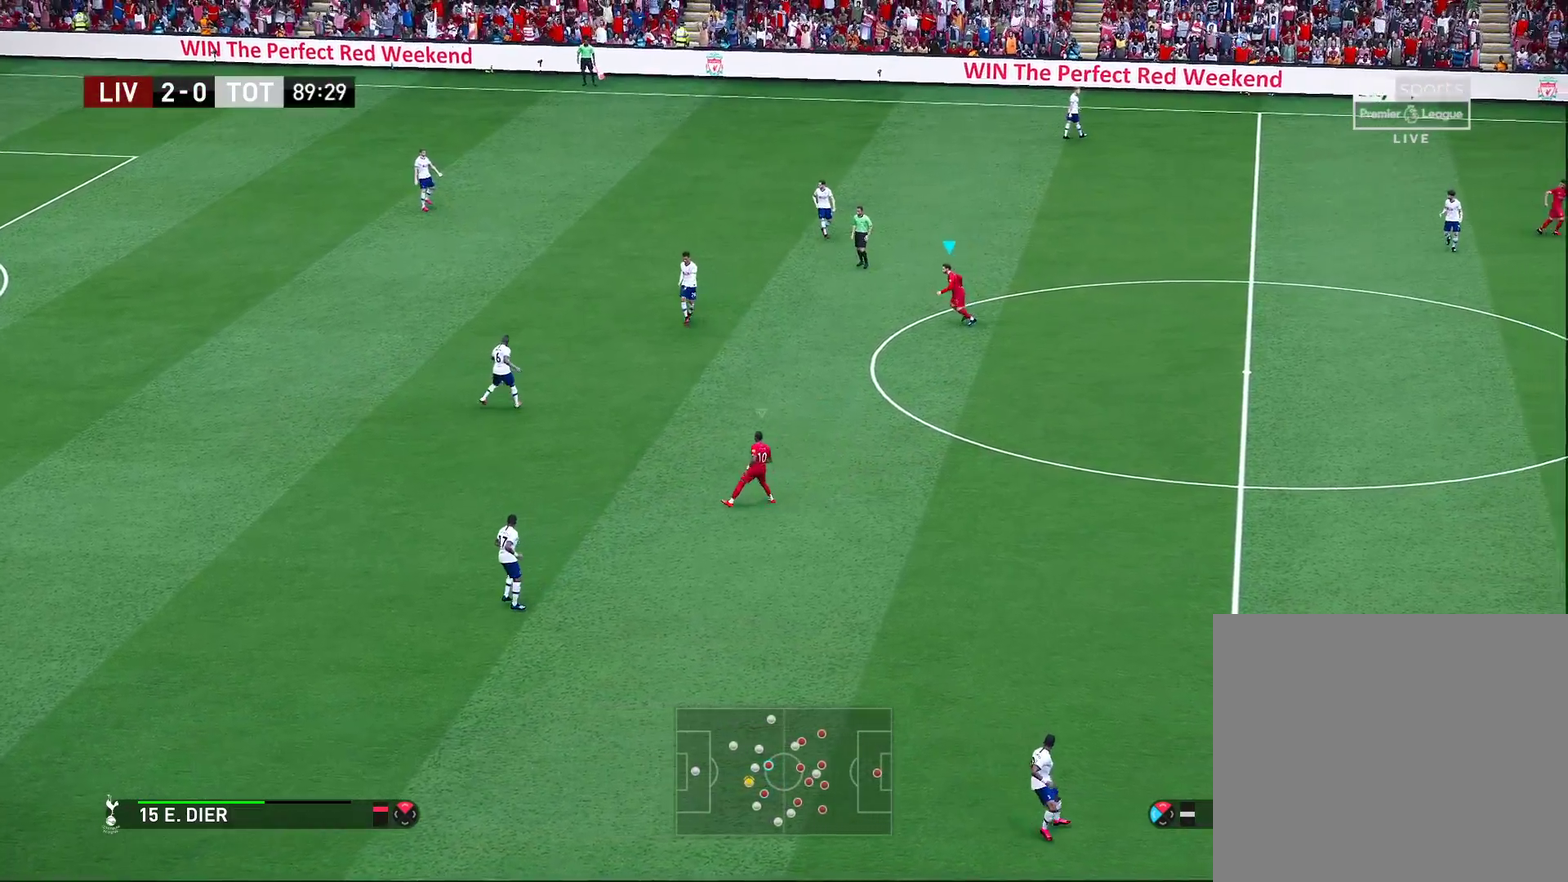
{"dt_ms": 400, "buttons": ["R2"], "left_stick": "up-left", "right_stick": "center", "events": [[267, "left_stick", "up-left"], [283, "CROSS", "up"], [283, "R2", "down"]]}
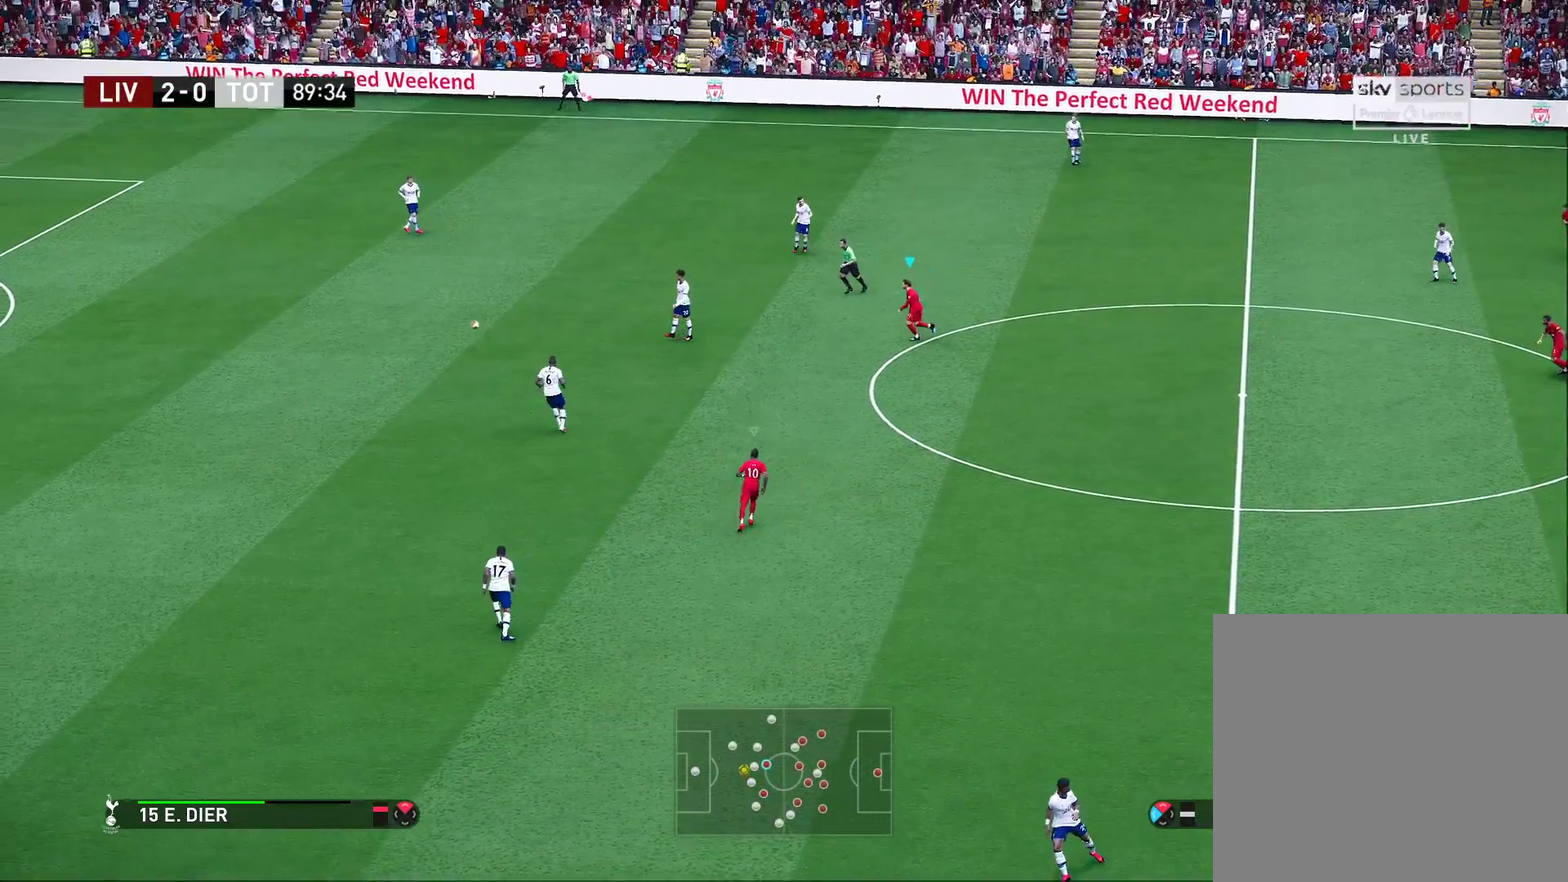
{"dt_ms": 300, "buttons": ["R2"], "left_stick": "up", "right_stick": "center", "events": [[133, "left_stick", "up"]]}
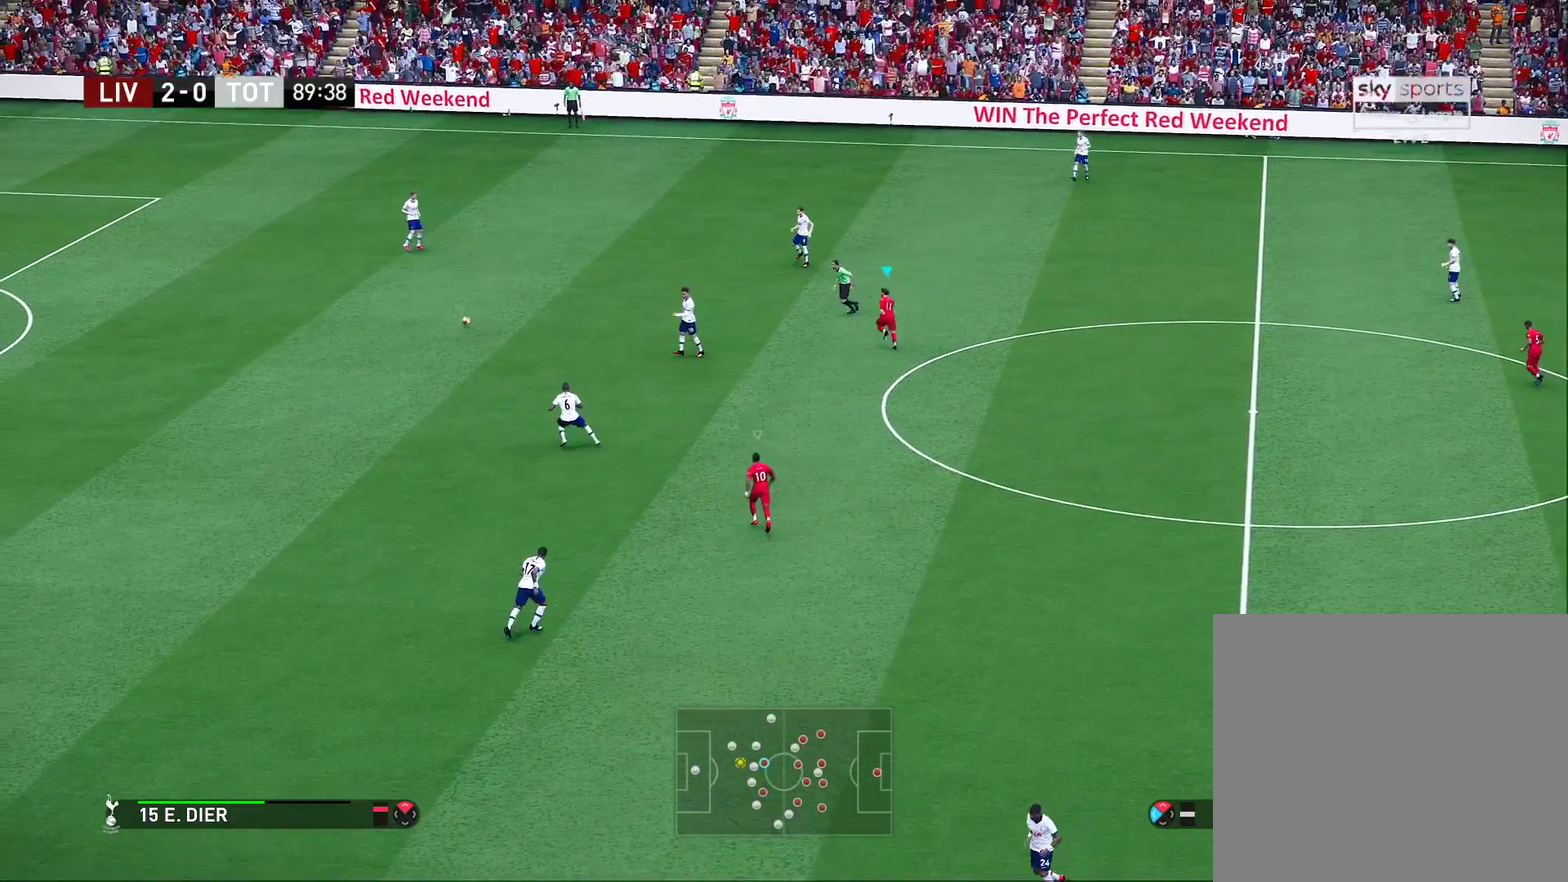
{"dt_ms": 700, "buttons": ["R2"], "left_stick": "up", "right_stick": "center", "events": []}
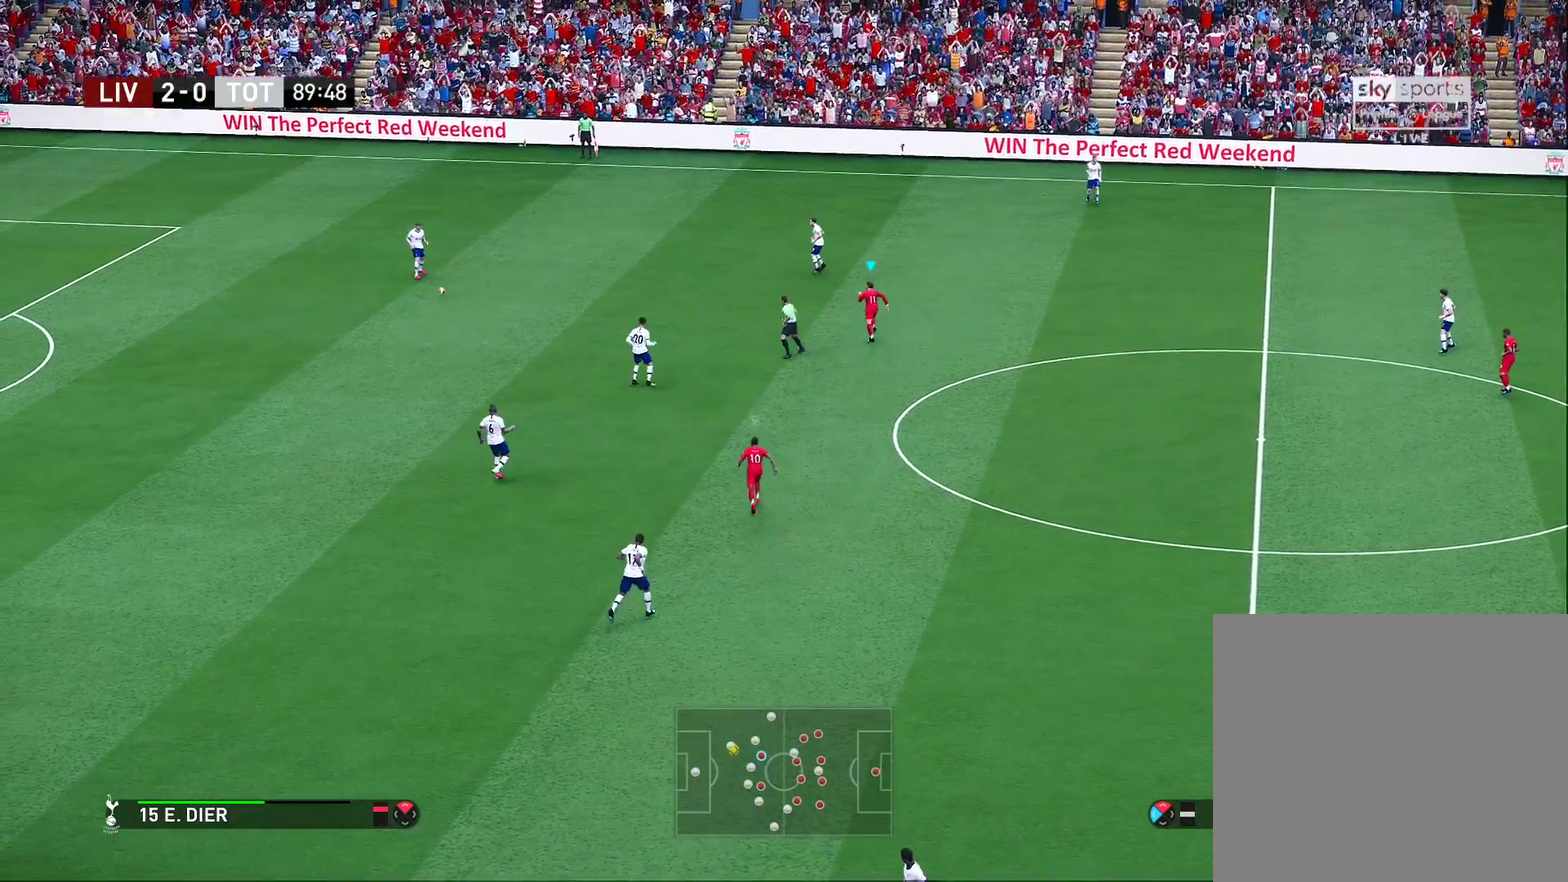
{"dt_ms": 700, "buttons": [], "left_stick": "up", "right_stick": "center", "events": [[167, "R2", "up"]]}
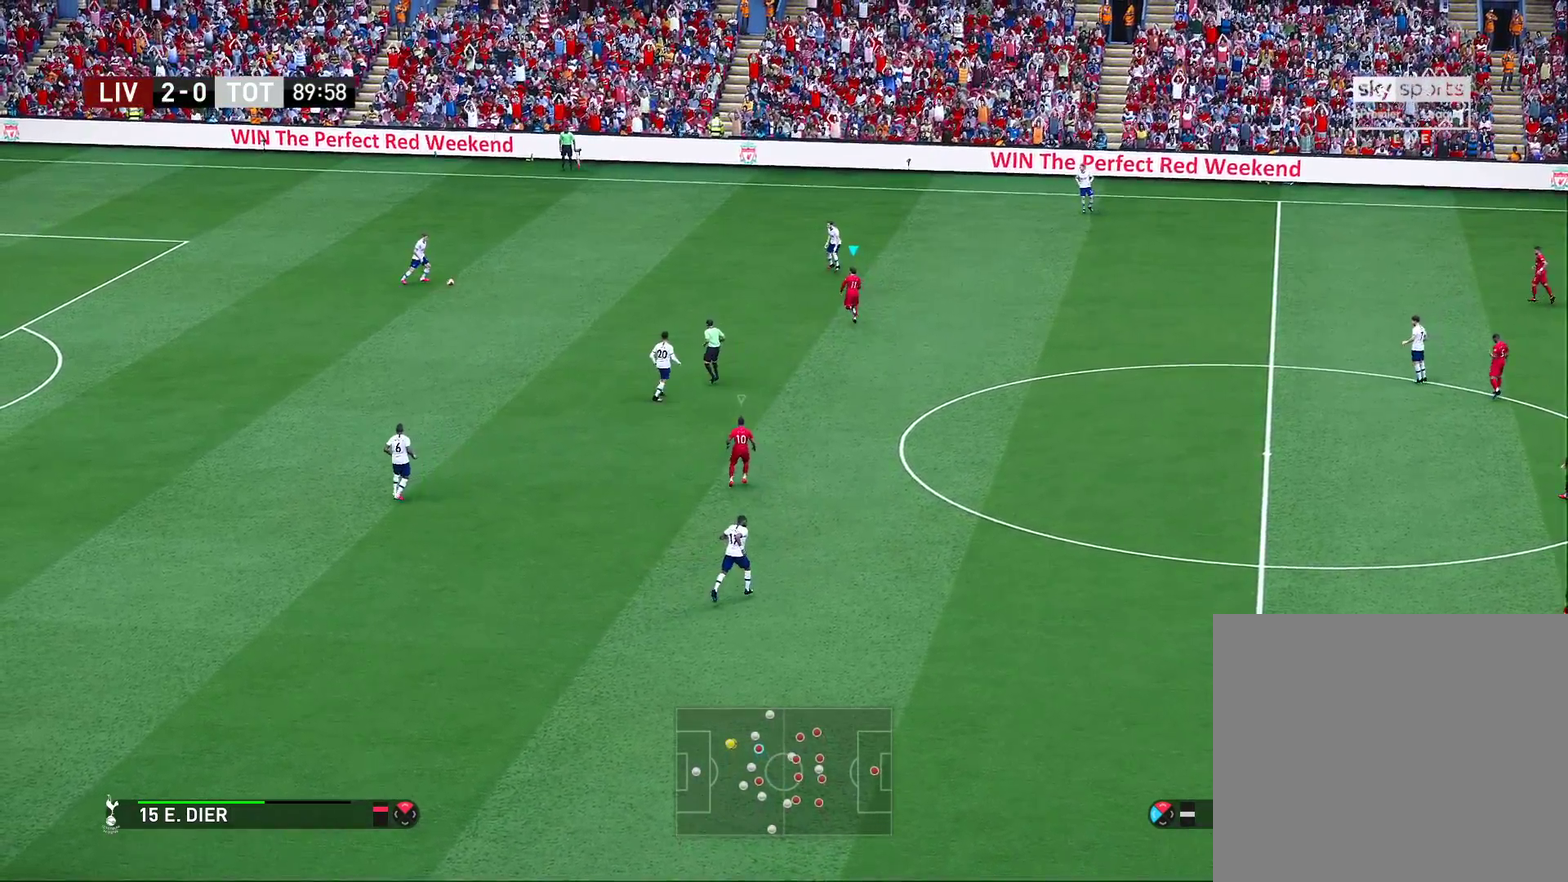
{"dt_ms": 300, "buttons": ["R2"], "left_stick": "up", "right_stick": "center", "events": [[117, "R2", "down"]]}
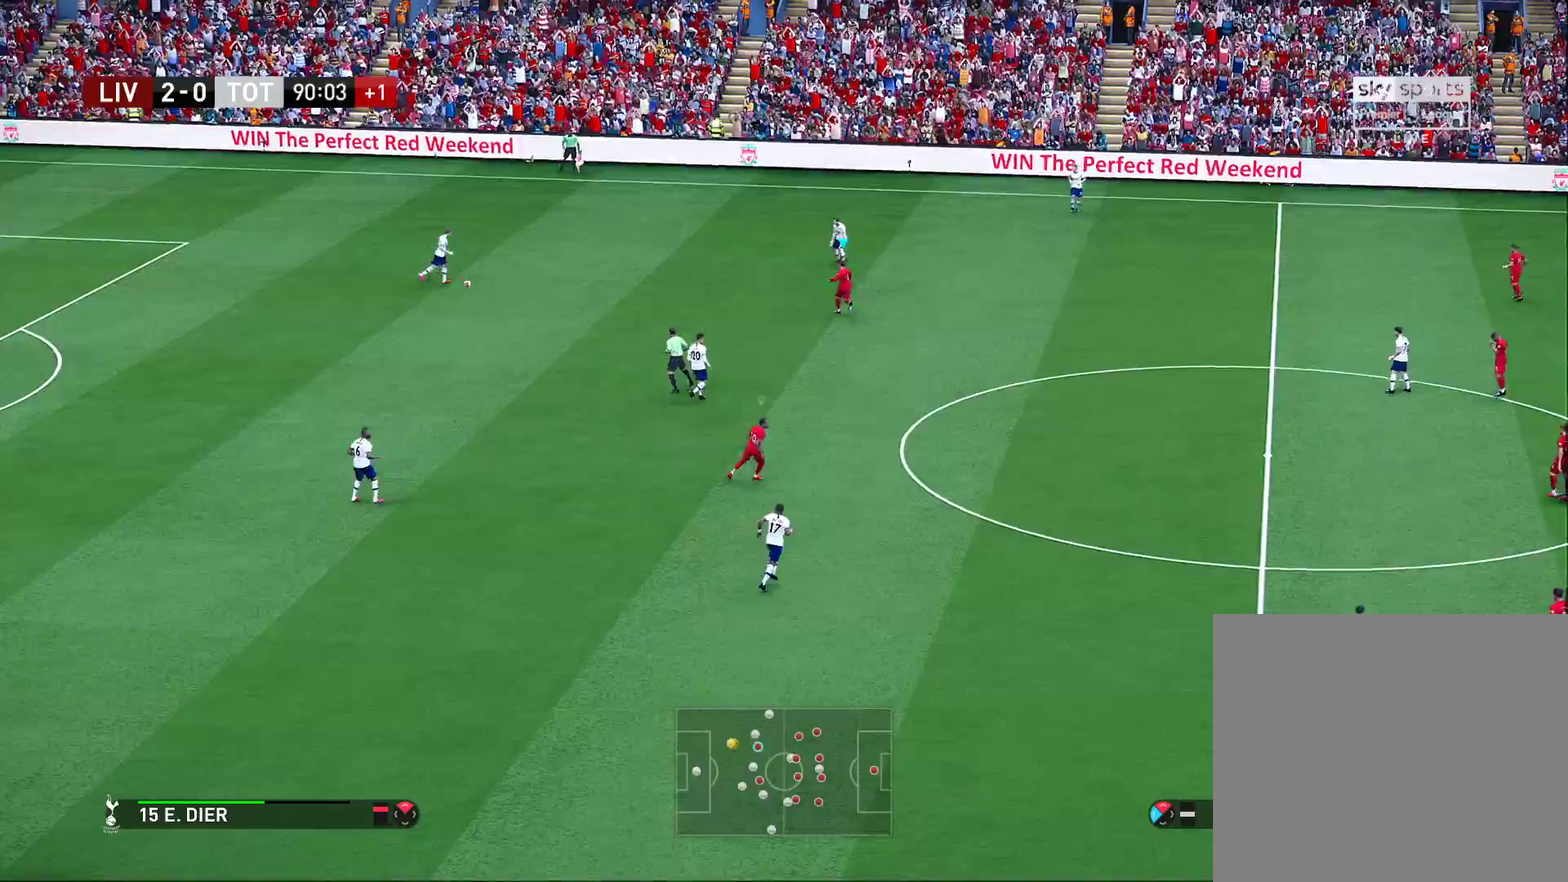
{"dt_ms": 400, "buttons": ["R2"], "left_stick": "up", "right_stick": "center", "events": []}
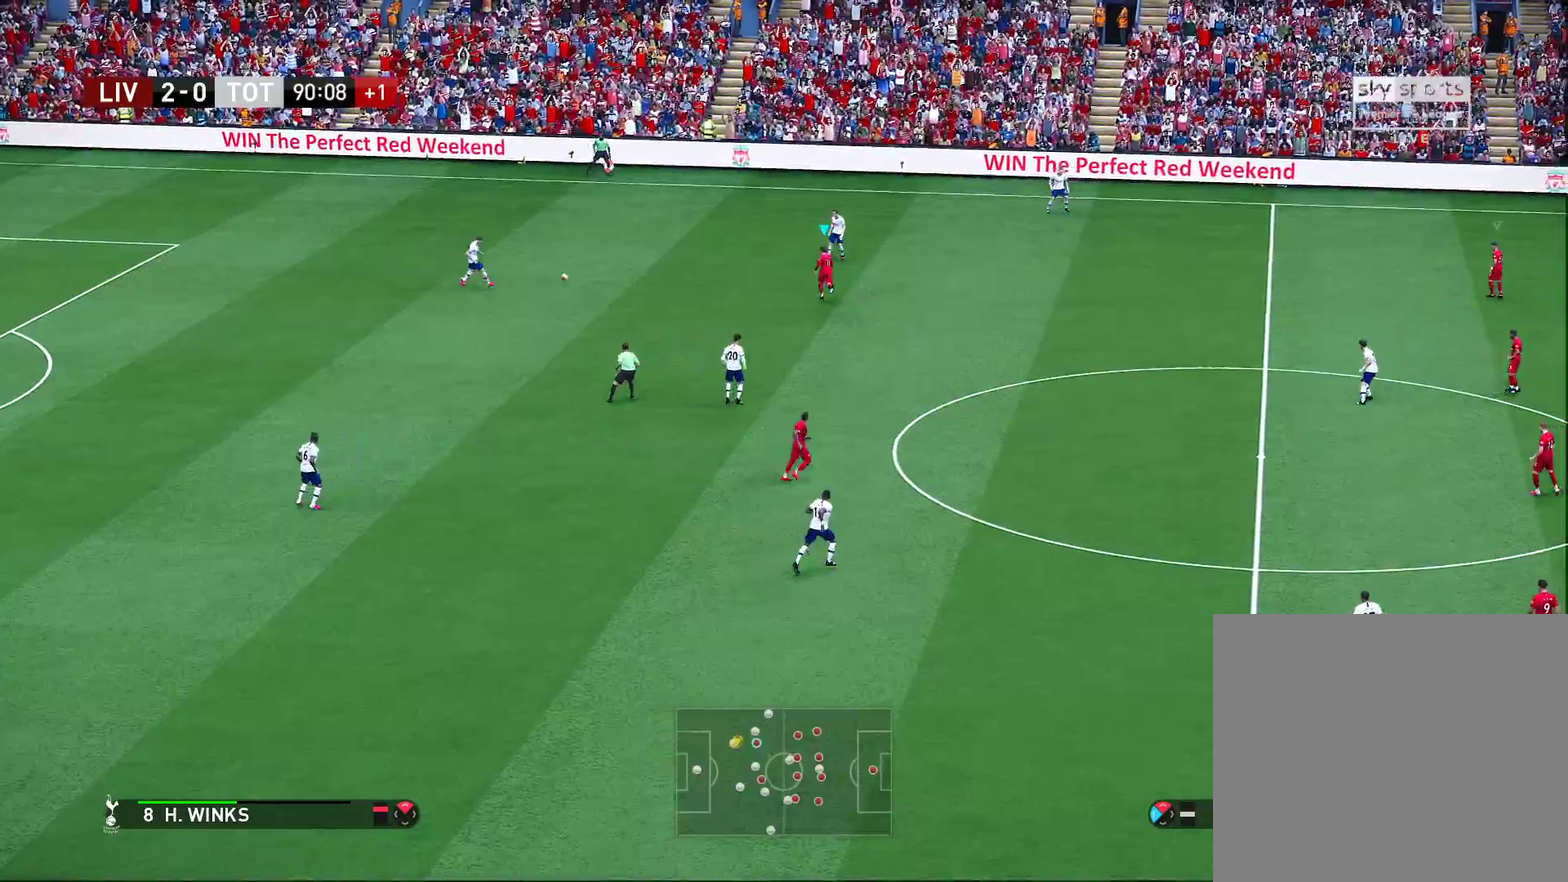
{"dt_ms": 700, "buttons": ["CROSS", "R2"], "left_stick": "up-right", "right_stick": "center", "events": [[600, "left_stick", "up-right"], [683, "CROSS", "down"]]}
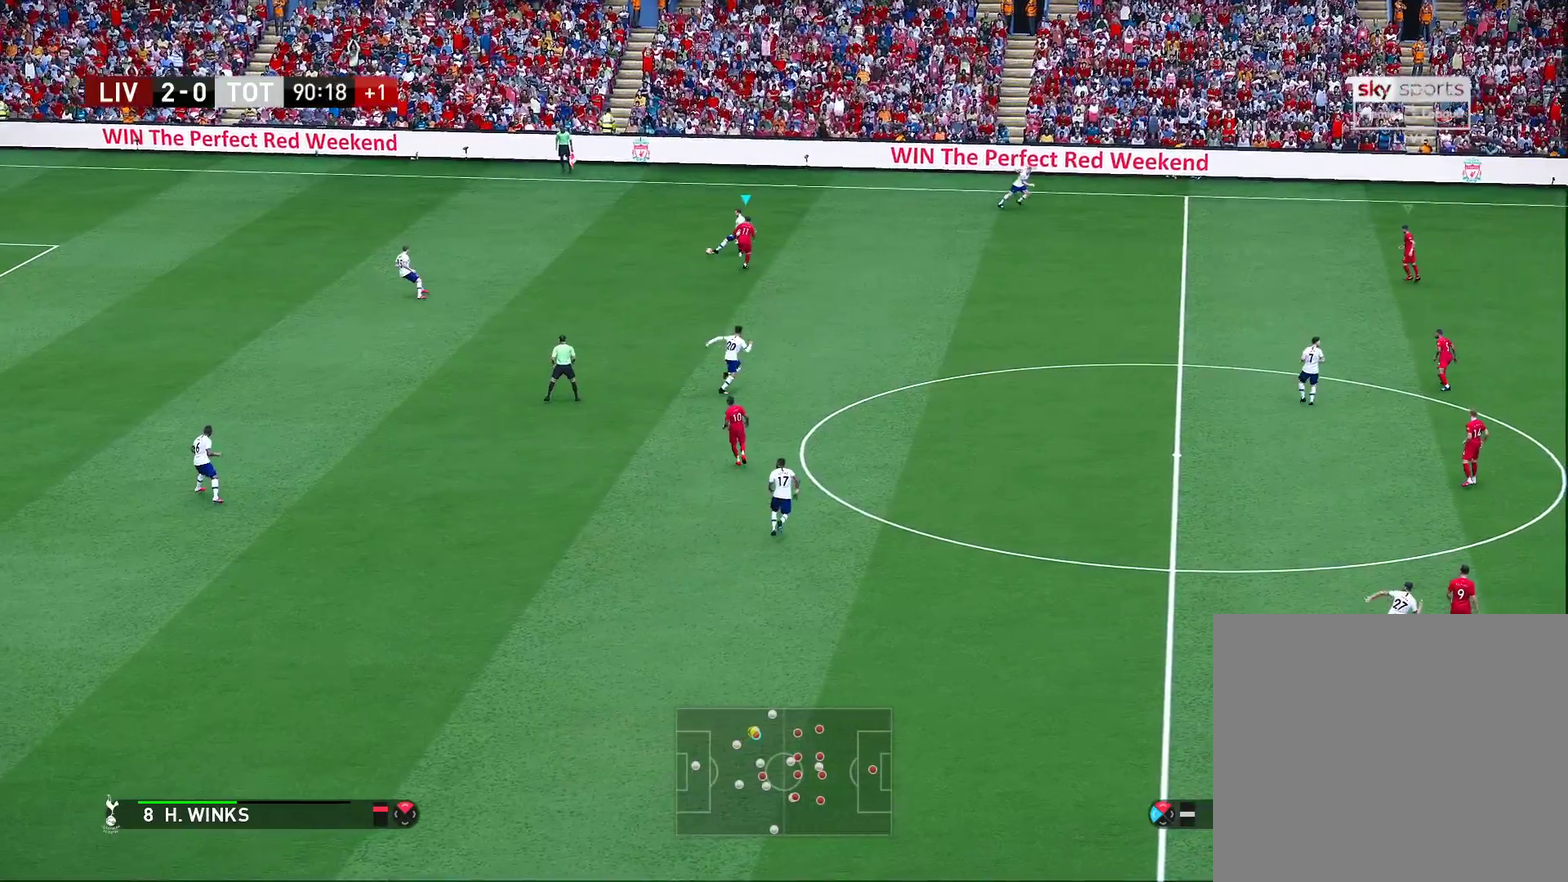
{"dt_ms": 400, "buttons": ["CROSS", "R2"], "left_stick": "center", "right_stick": "center", "events": [[217, "left_stick", "up"], [367, "left_stick", "center"]]}
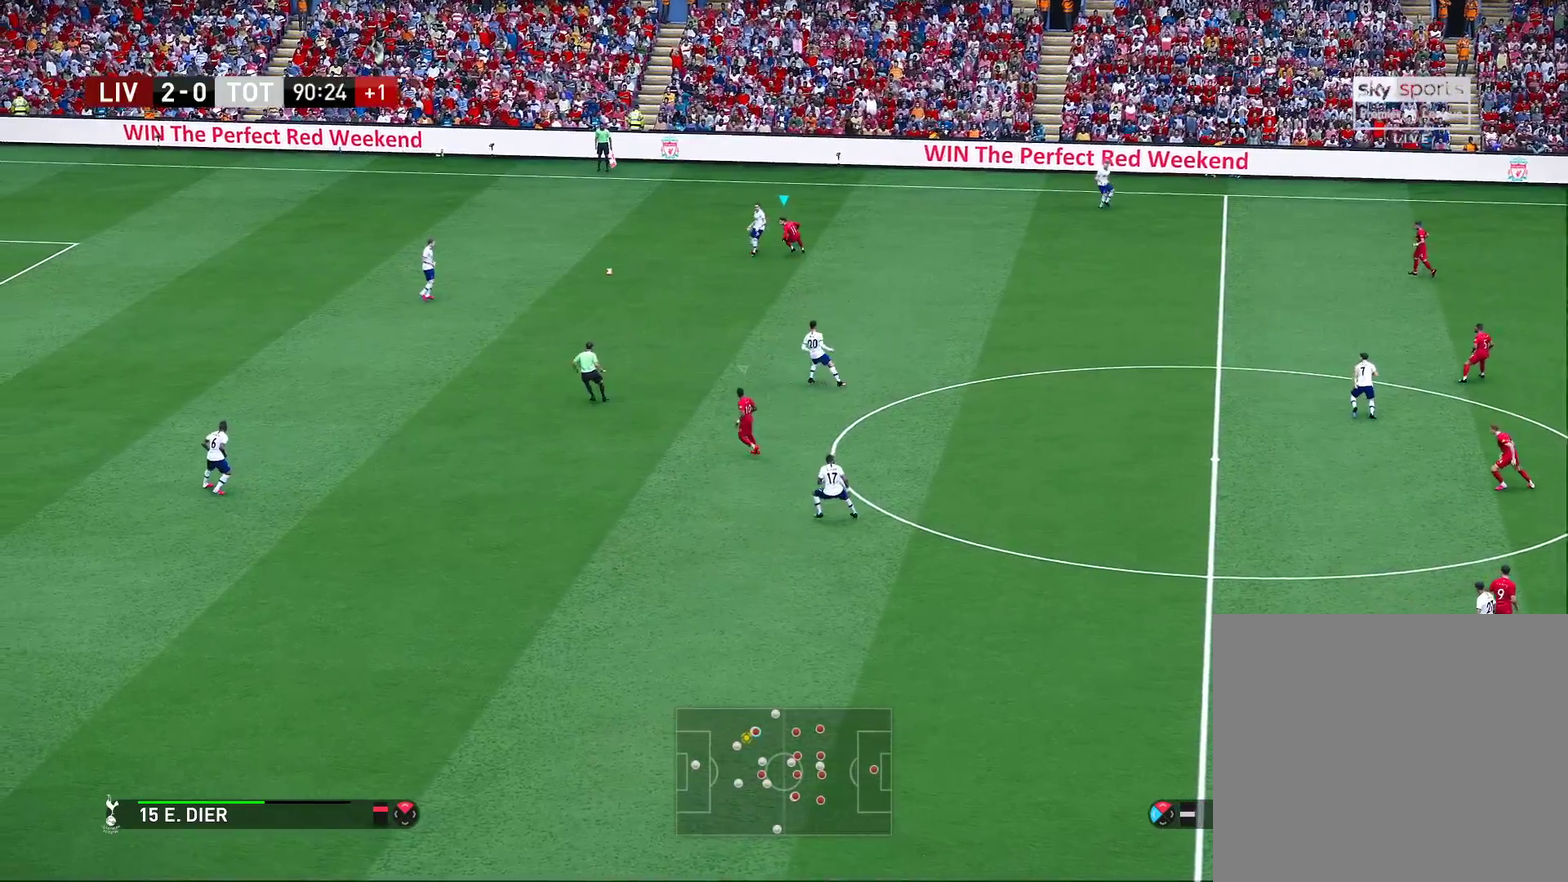
{"dt_ms": 300, "buttons": [], "left_stick": "center", "right_stick": "center", "events": [[50, "R2", "up"], [100, "CROSS", "up"]]}
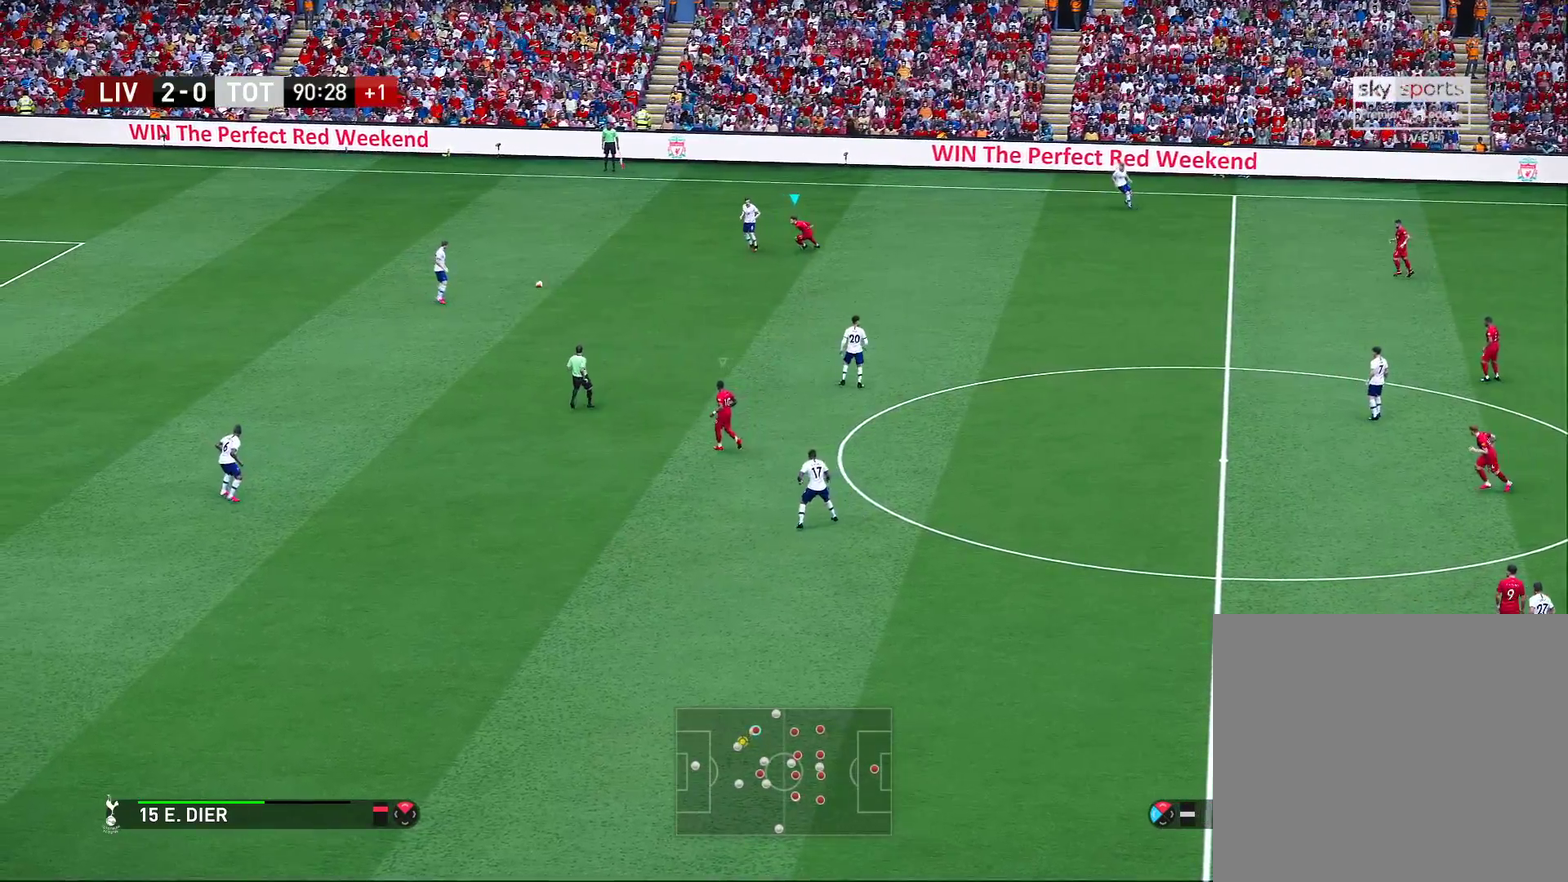
{"dt_ms": 700, "buttons": ["R2"], "left_stick": "up", "right_stick": "center", "events": [[183, "left_stick", "up"], [517, "R2", "down"]]}
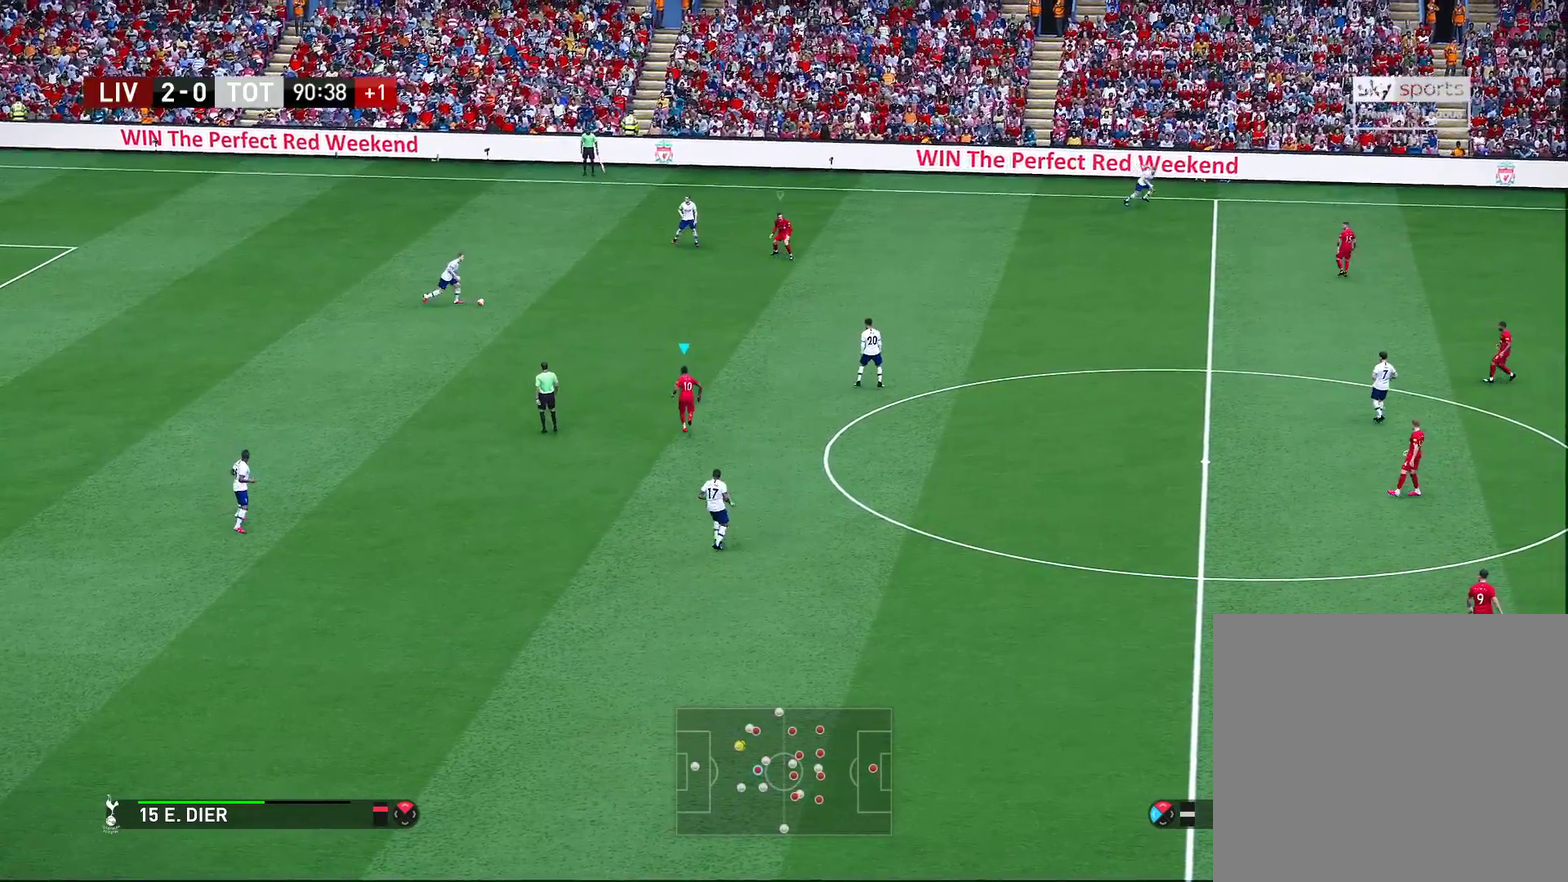
{"dt_ms": 700, "buttons": ["R2"], "left_stick": "up-right", "right_stick": "center", "events": [[233, "left_stick", "up-right"]]}
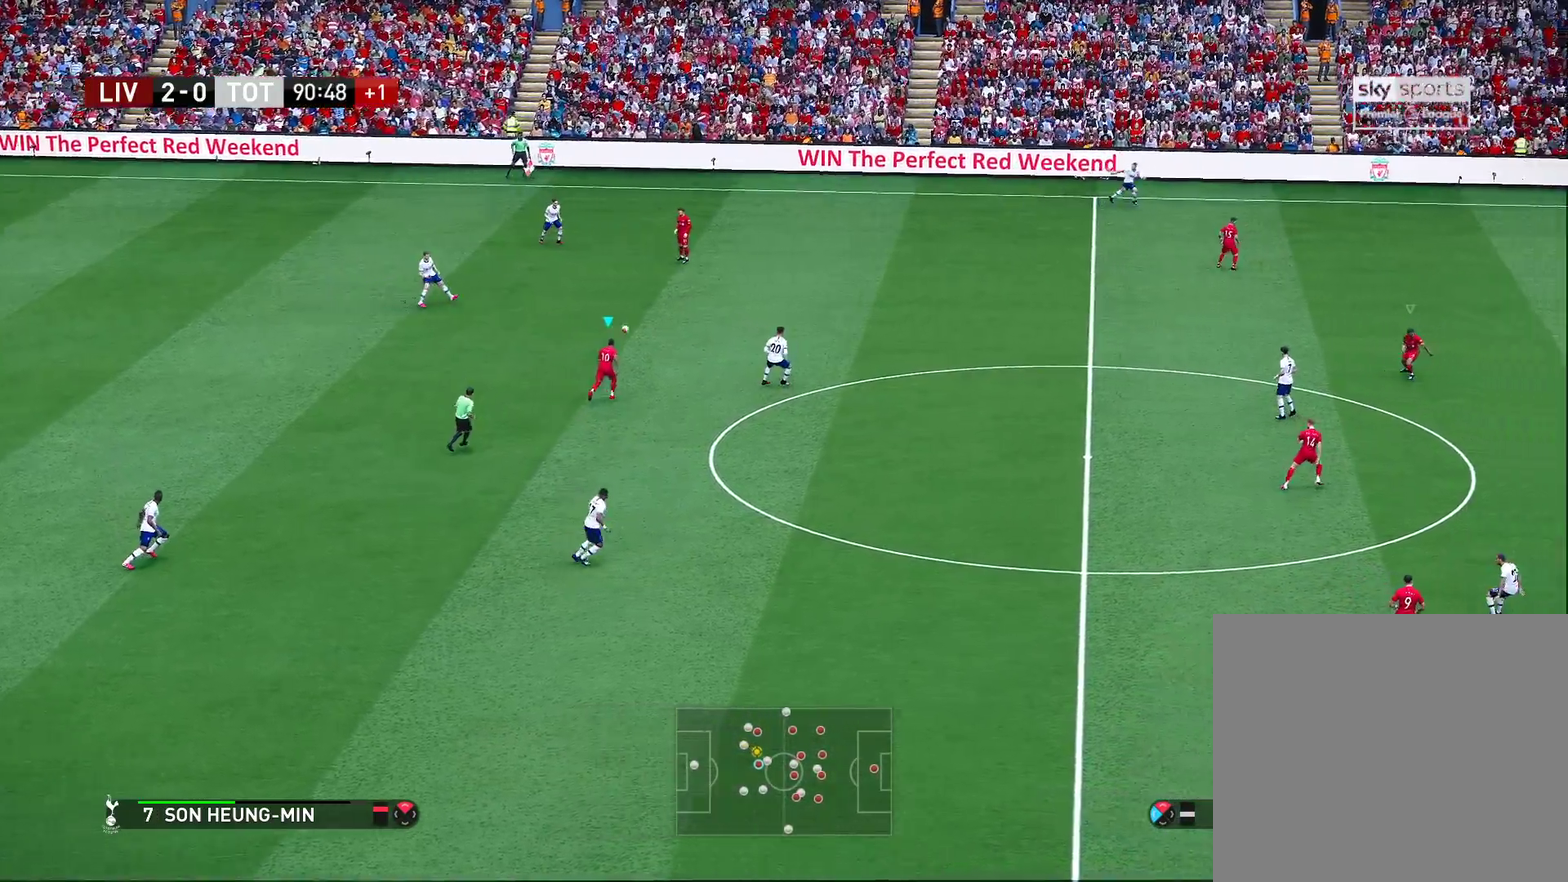
{"dt_ms": 300, "buttons": ["CROSS", "SQUARE", "R2"], "left_stick": "up", "right_stick": "center", "events": [[50, "CROSS", "down"], [50, "SQUARE", "down"], [300, "left_stick", "up"]]}